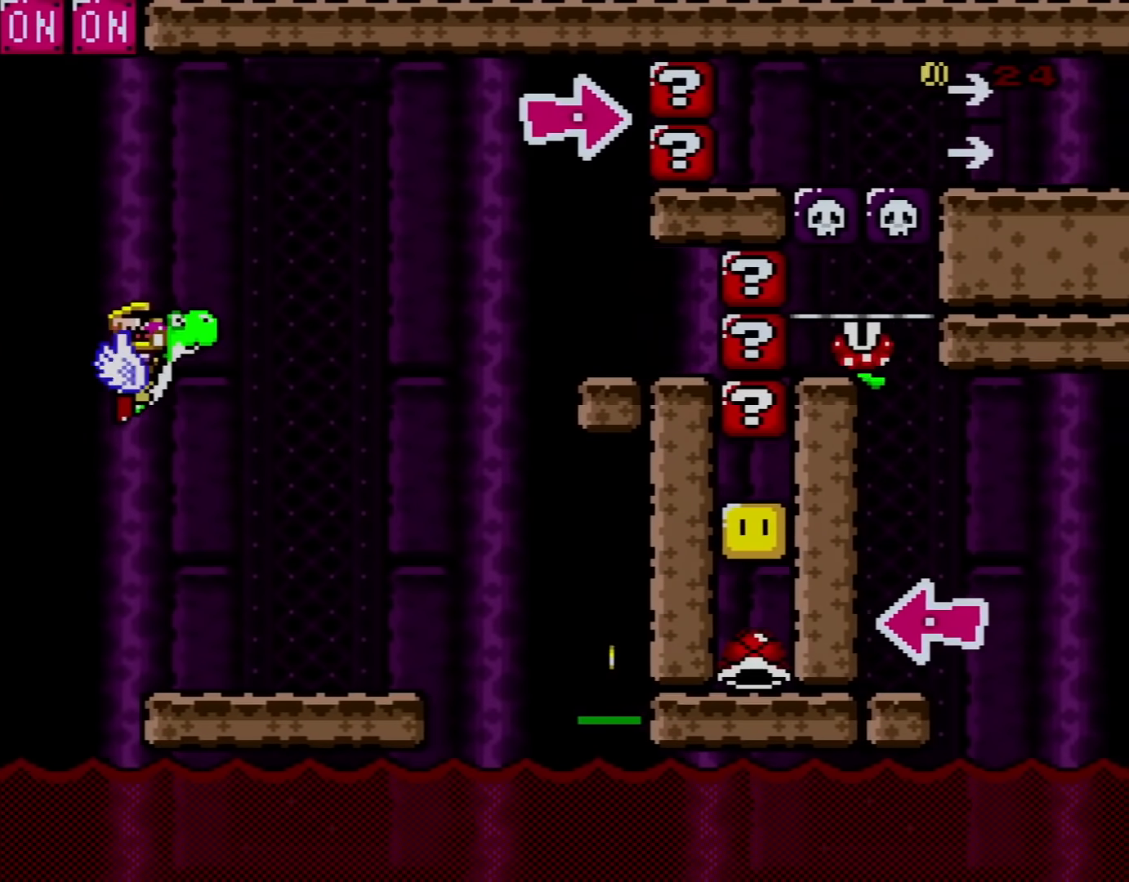
Gameplay with a controller (Nintendo layout); each line is a JSON object with the inputs held at the frame after it. "events" lists button and stick changes between this image and that frame as [ms after this image, input, new state], when the widget could be followed in between. Not read: L3 R3.
{"buttons": ["Y", "DPAD_RIGHT"], "events": [[100, "B", "up"], [134, "B", "down"], [300, "B", "up"]]}
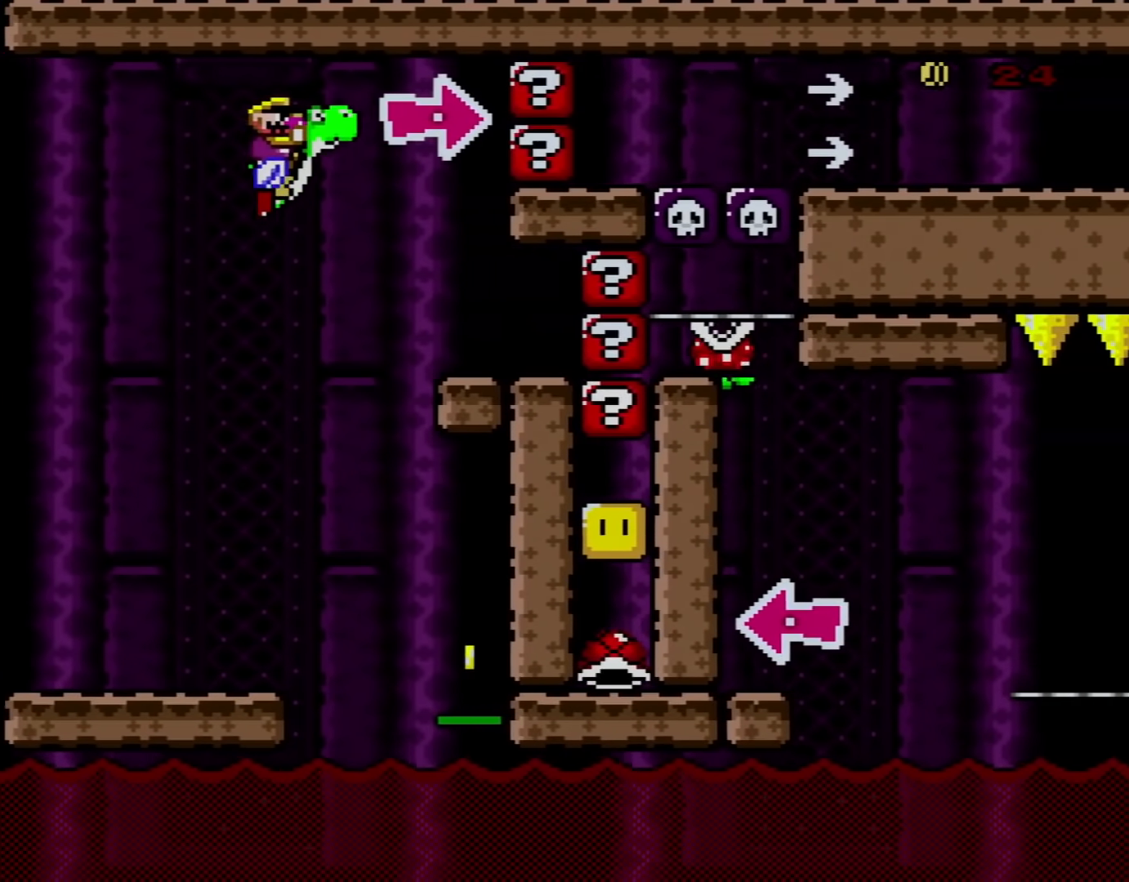
{"buttons": ["Y", "DPAD_UP"], "events": [[33, "B", "down"], [166, "B", "up"], [233, "DPAD_RIGHT", "up"], [233, "DPAD_UP", "down"], [267, "DPAD_LEFT", "down"], [500, "DPAD_LEFT", "up"]]}
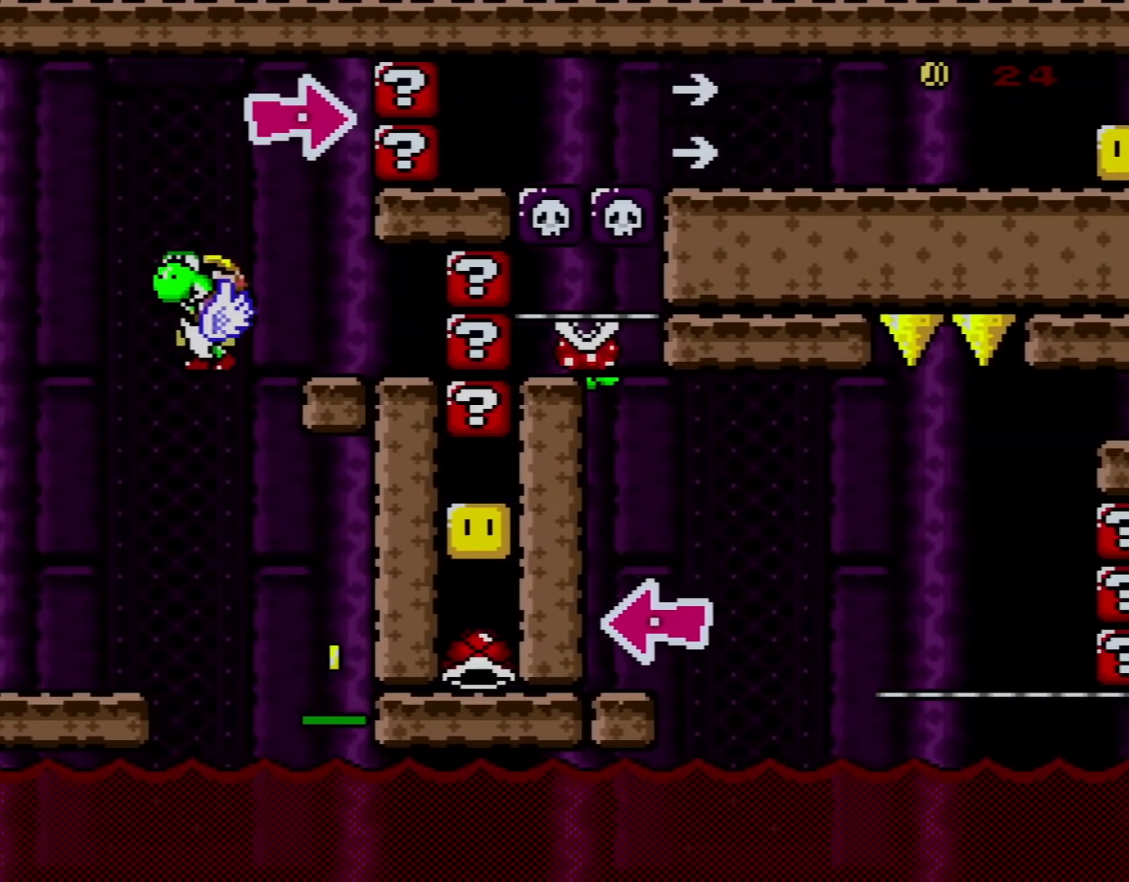
{"buttons": ["DPAD_RIGHT"], "events": [[50, "DPAD_RIGHT", "down"], [50, "DPAD_UP", "up"], [167, "Y", "up"]]}
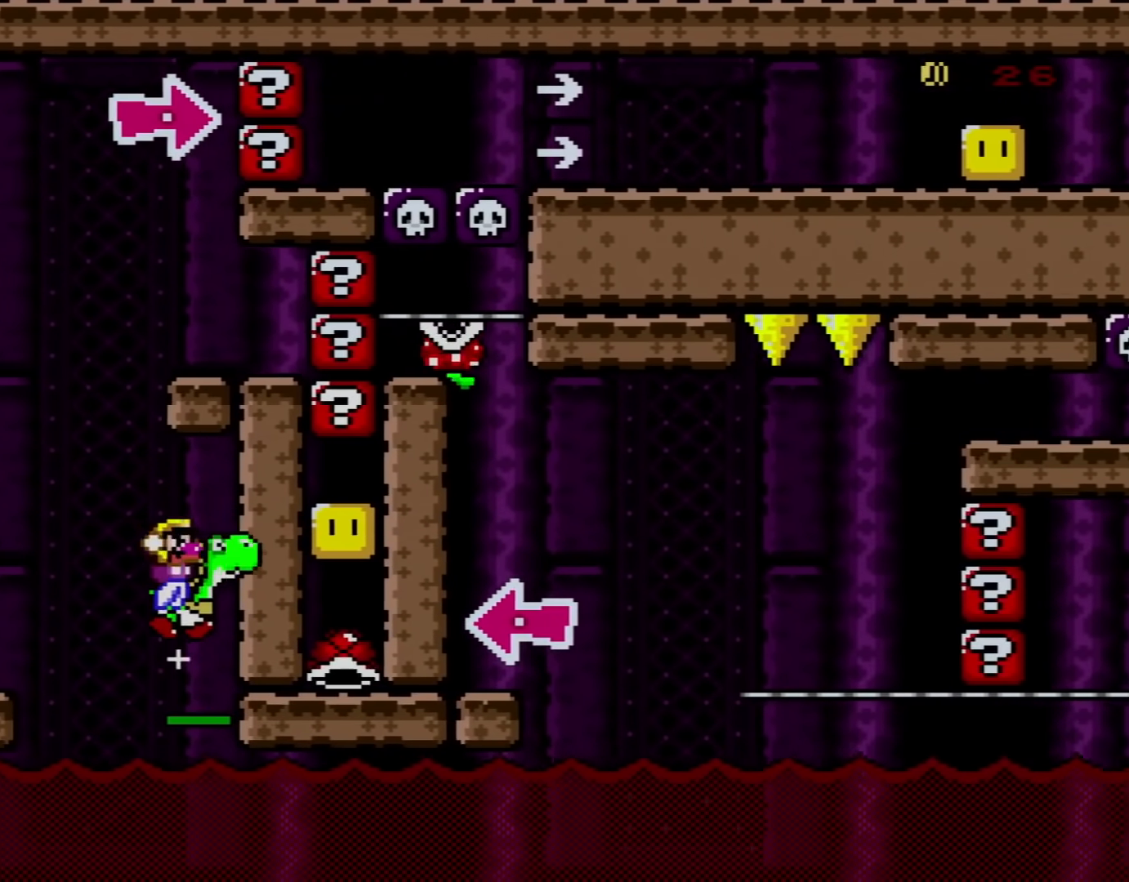
{"buttons": ["B", "Y", "DPAD_UP", "DPAD_LEFT"], "events": [[16, "Y", "down"], [350, "B", "down"], [350, "DPAD_RIGHT", "up"], [383, "DPAD_LEFT", "down"], [383, "DPAD_UP", "down"]]}
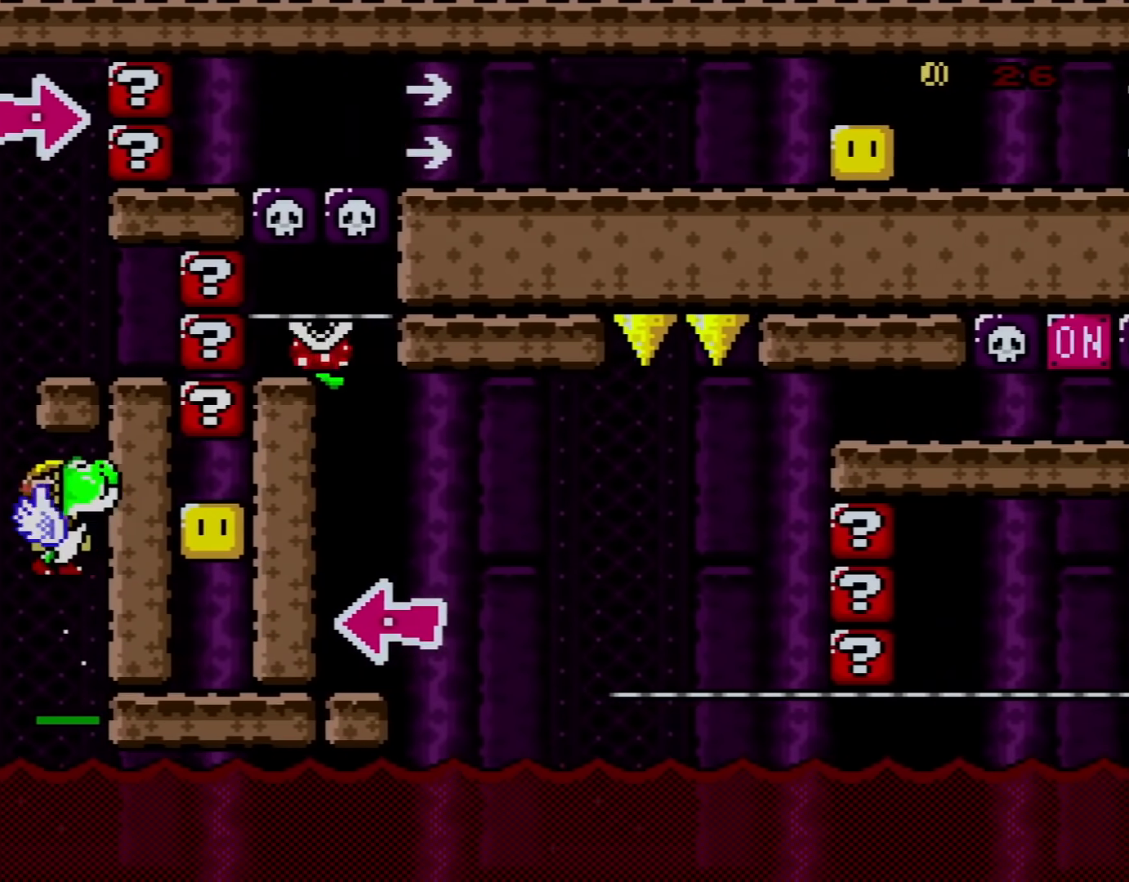
{"buttons": ["Y", "DPAD_RIGHT"], "events": [[33, "B", "up"], [134, "B", "down"], [317, "B", "up"], [317, "DPAD_LEFT", "up"], [384, "DPAD_UP", "up"], [384, "Y", "up"], [451, "DPAD_RIGHT", "down"], [484, "Y", "down"]]}
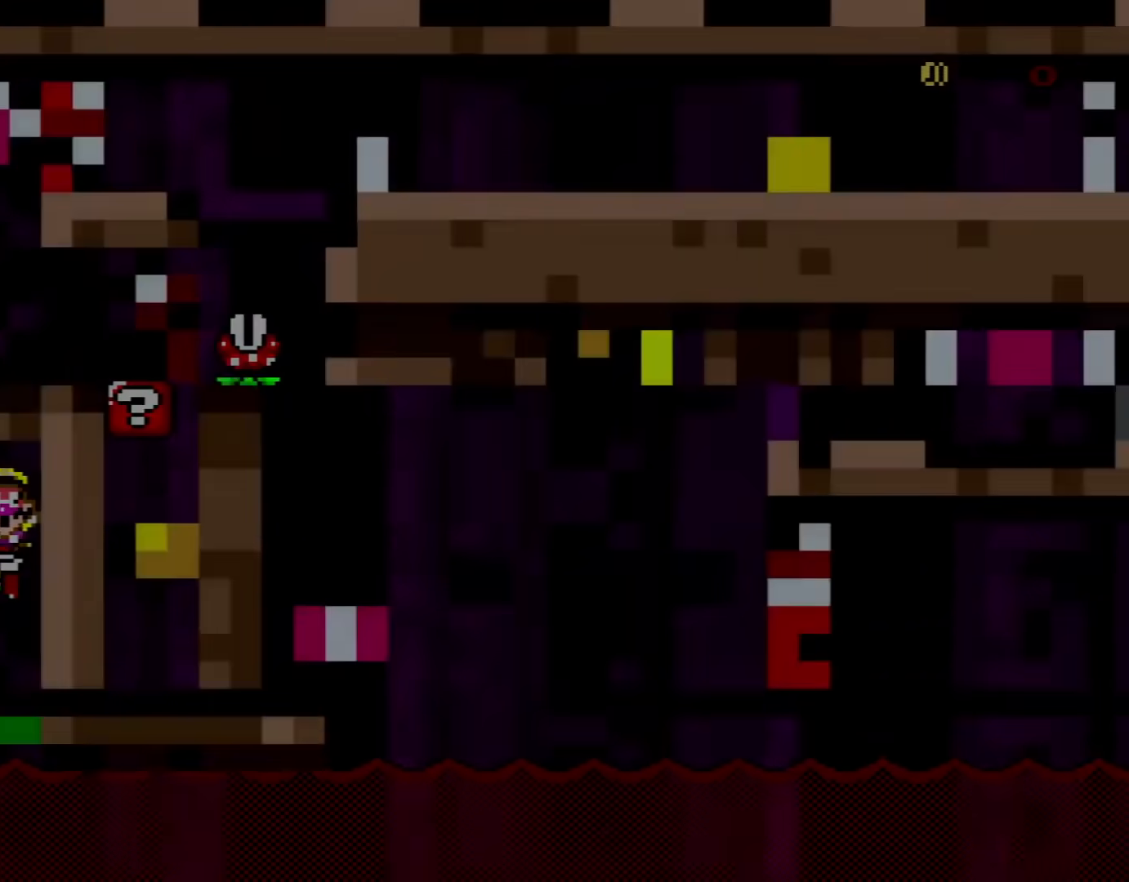
{"buttons": [], "events": [[66, "DPAD_RIGHT", "up"], [133, "Y", "up"]]}
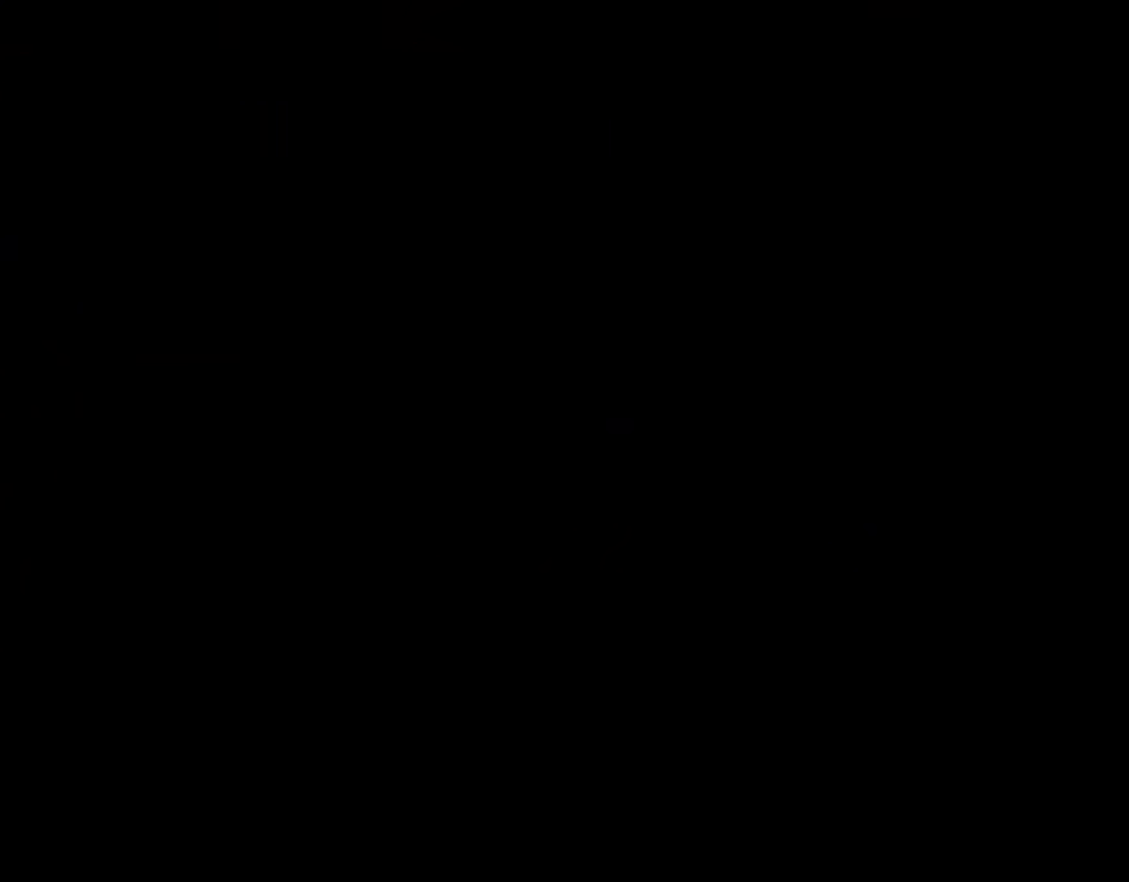
{"buttons": [], "events": []}
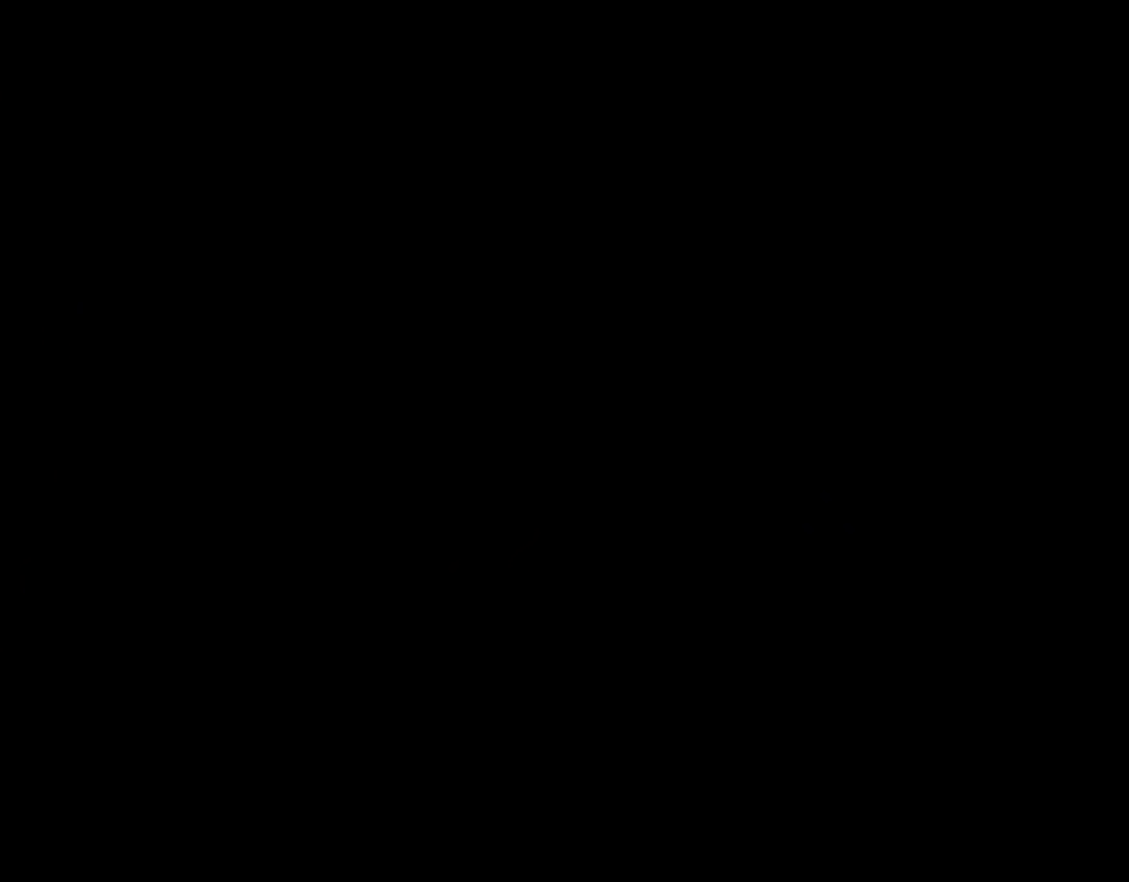
{"buttons": [], "events": []}
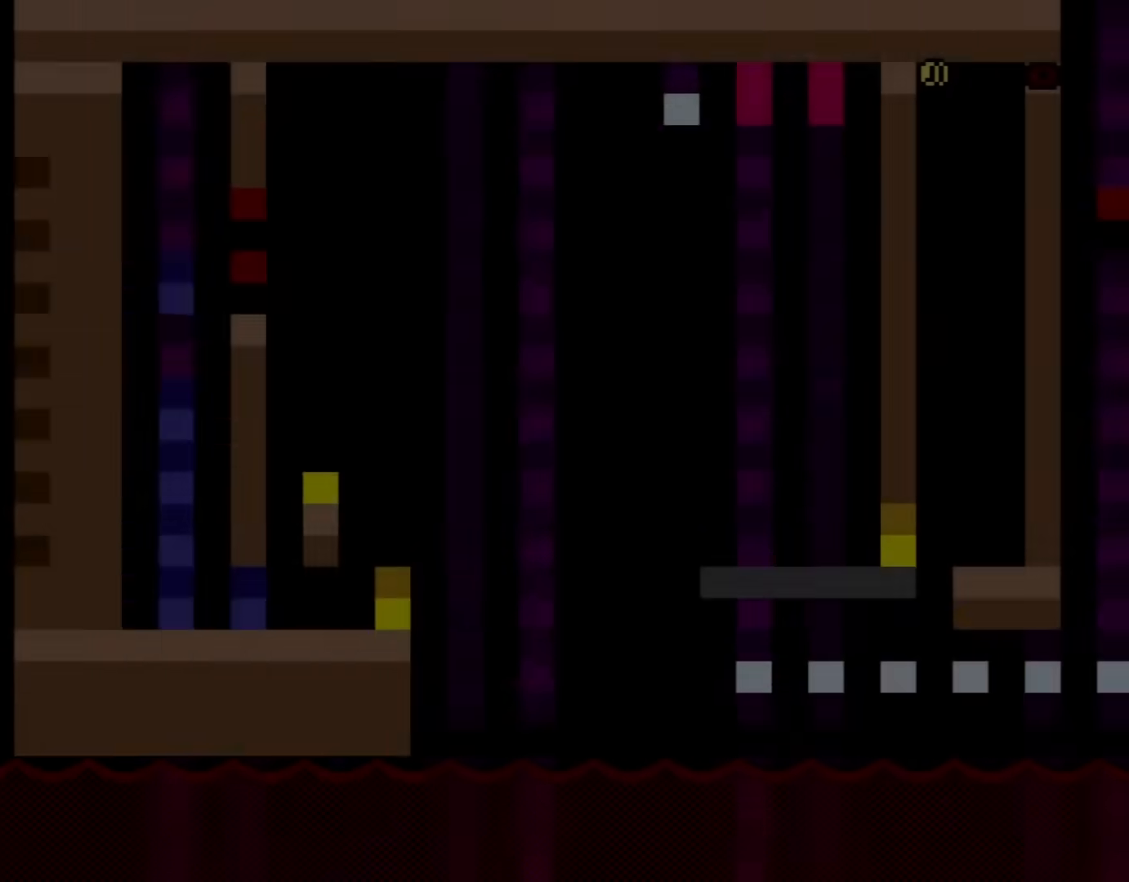
{"buttons": ["DPAD_RIGHT"], "events": [[134, "DPAD_RIGHT", "down"], [184, "Y", "down"], [317, "Y", "up"], [434, "Y", "down"], [501, "Y", "up"]]}
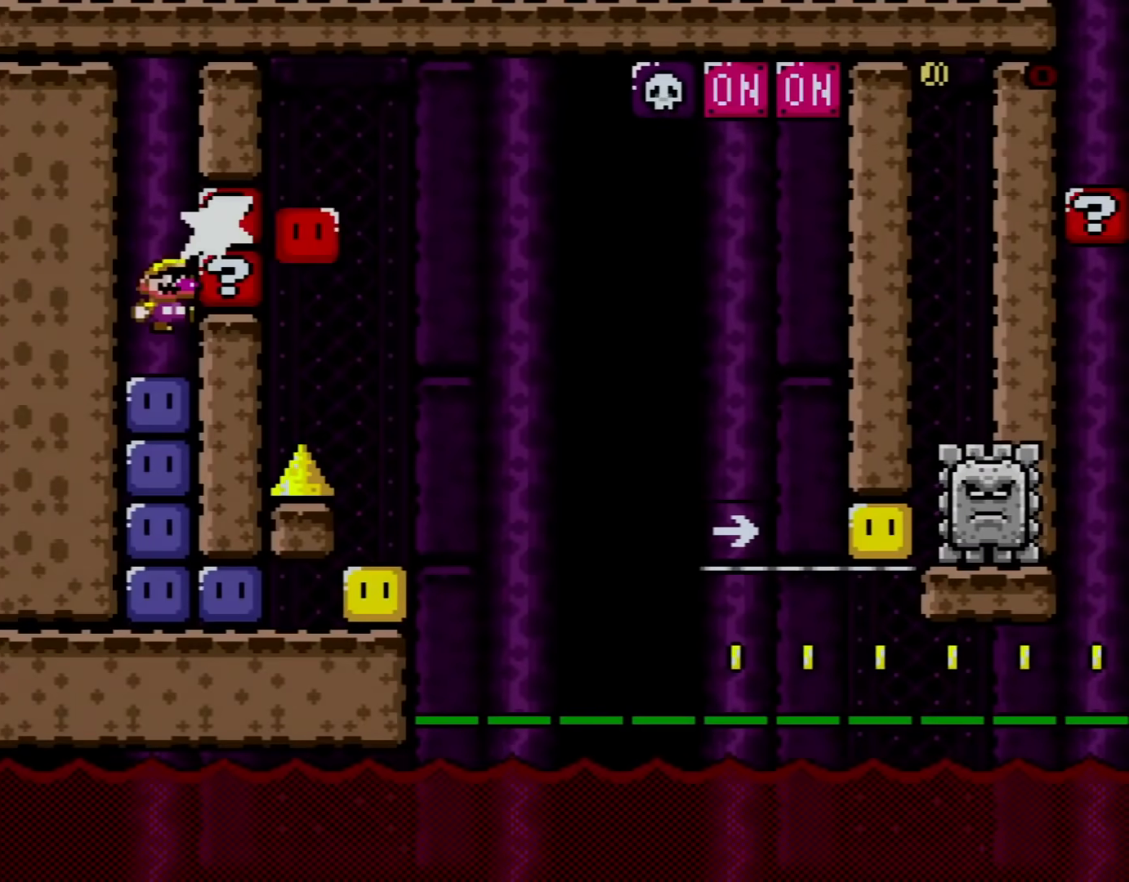
{"buttons": ["Y", "DPAD_RIGHT"], "events": [[100, "Y", "down"], [183, "Y", "up"], [283, "Y", "down"], [383, "Y", "up"], [467, "Y", "down"]]}
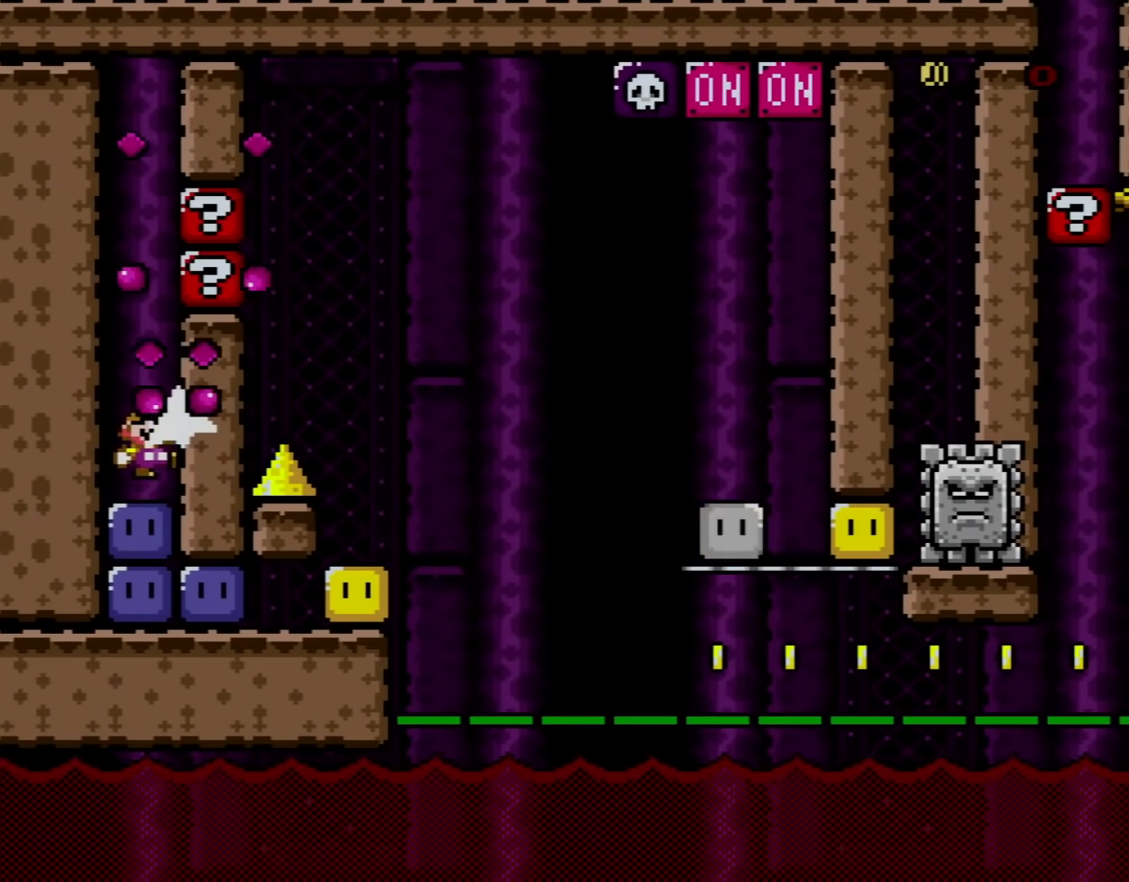
{"buttons": ["DPAD_RIGHT"], "events": [[67, "Y", "up"], [134, "Y", "down"], [217, "Y", "up"], [350, "Y", "down"], [434, "Y", "up"]]}
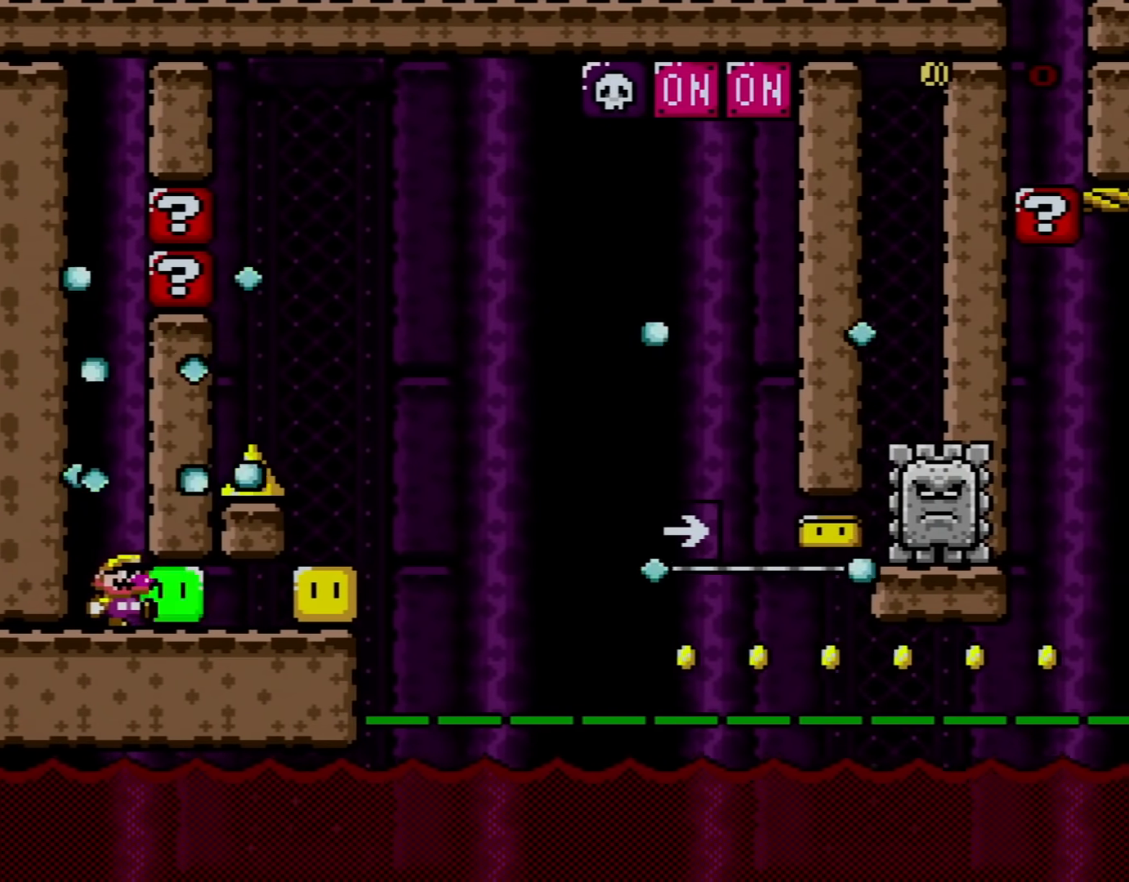
{"buttons": ["X", "DPAD_RIGHT"], "events": [[33, "Y", "down"], [133, "Y", "up"], [216, "X", "down"]]}
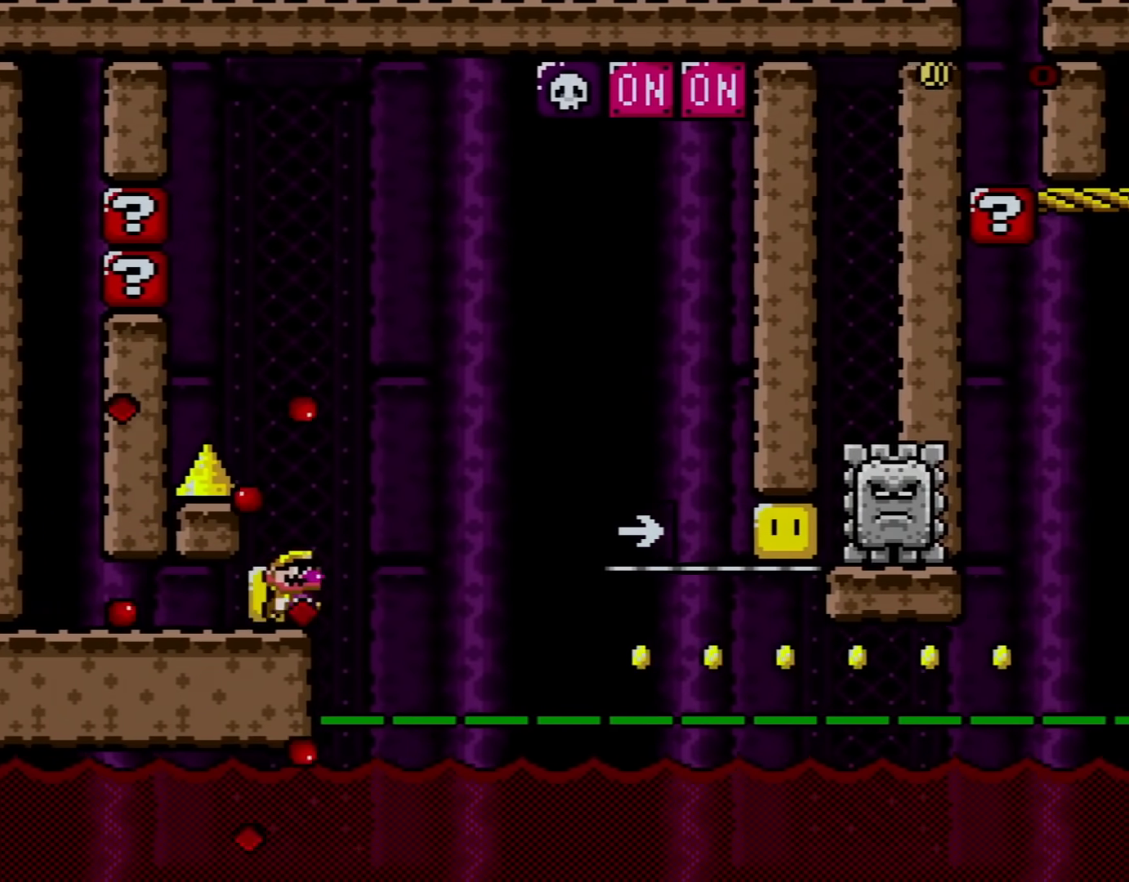
{"buttons": ["A", "X", "DPAD_RIGHT"], "events": [[117, "A", "down"]]}
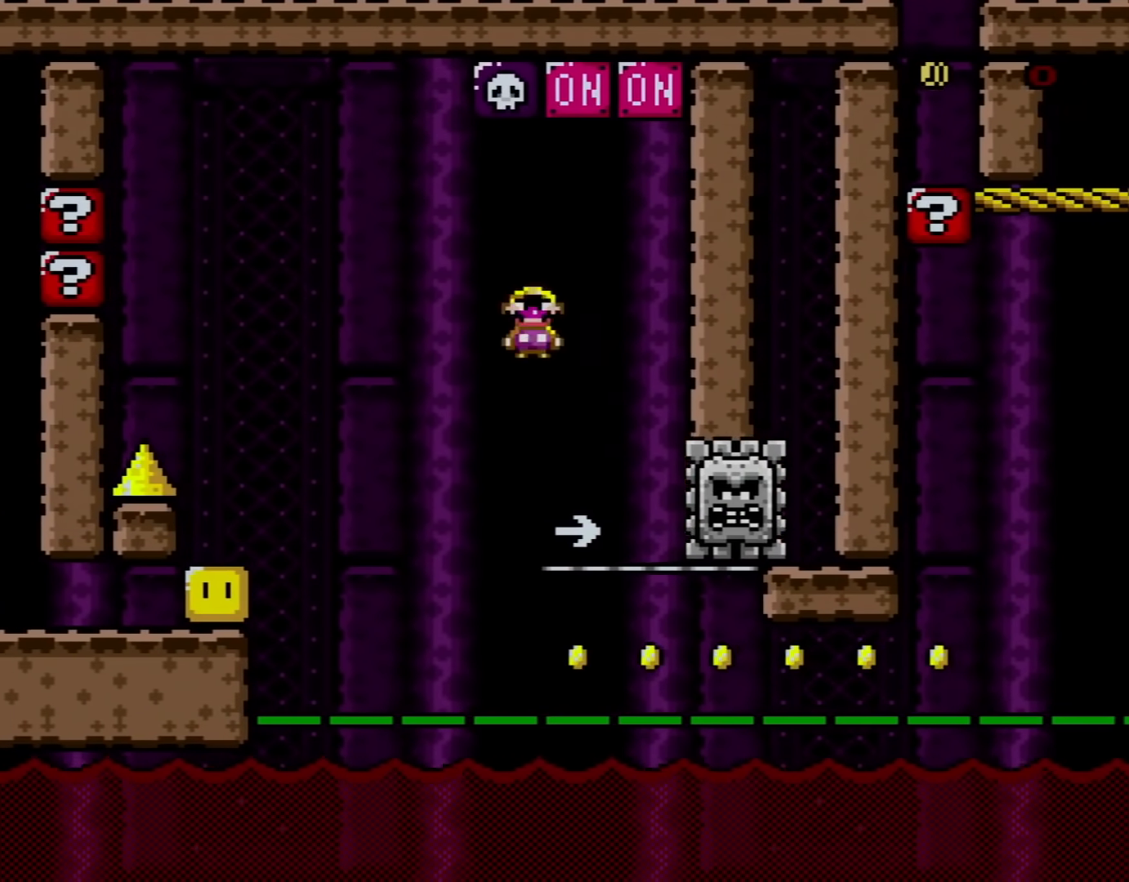
{"buttons": ["A", "X", "DPAD_UP", "DPAD_LEFT"], "events": [[117, "A", "up"], [200, "A", "down"], [267, "DPAD_RIGHT", "up"], [367, "DPAD_LEFT", "down"], [450, "DPAD_UP", "down"]]}
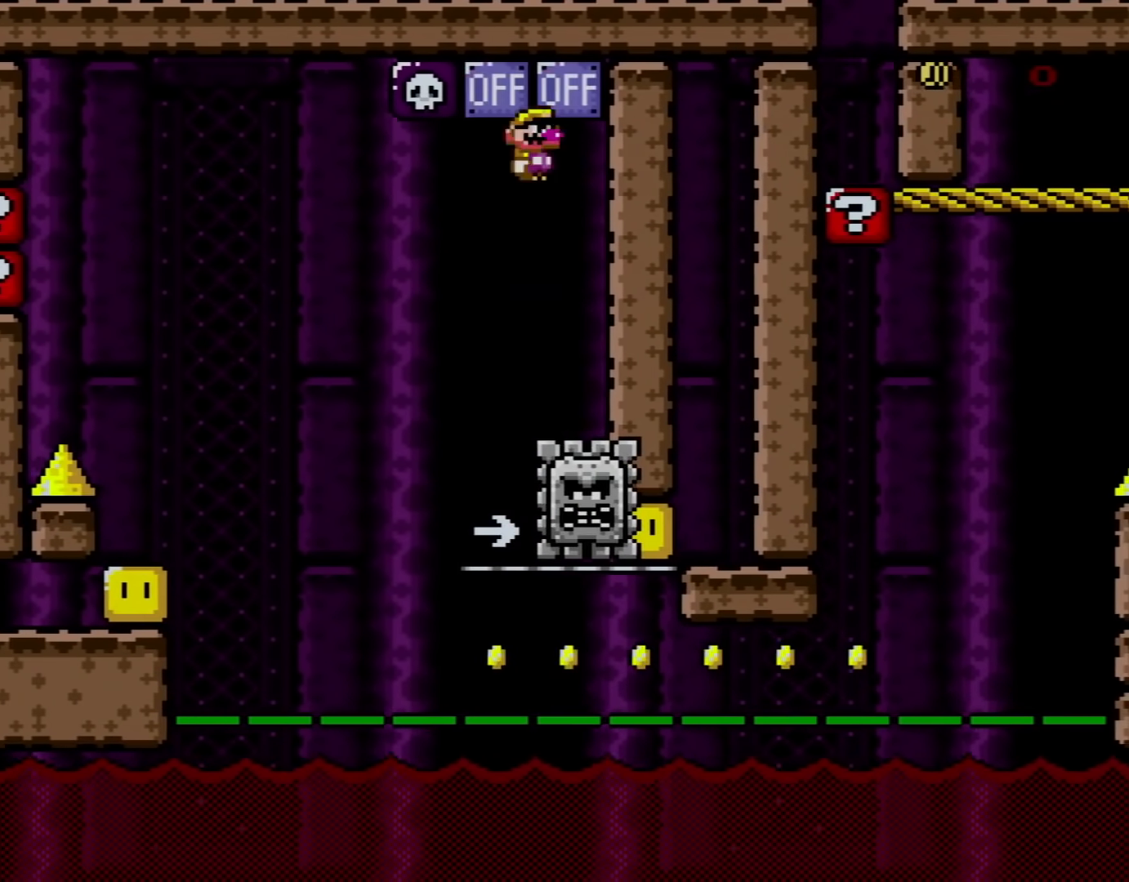
{"buttons": ["X", "DPAD_RIGHT"], "events": [[84, "DPAD_UP", "up"], [184, "A", "up"], [234, "DPAD_LEFT", "up"], [267, "DPAD_RIGHT", "down"]]}
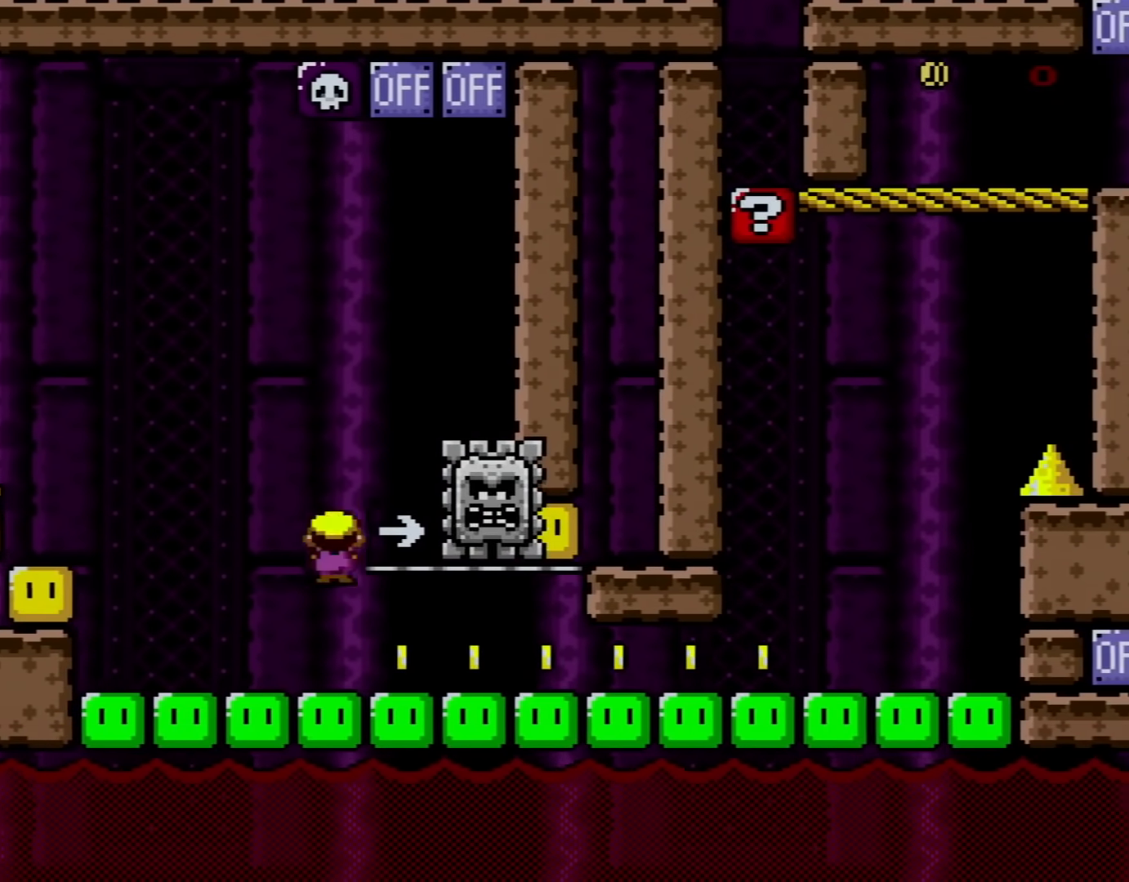
{"buttons": ["X", "DPAD_RIGHT"], "events": []}
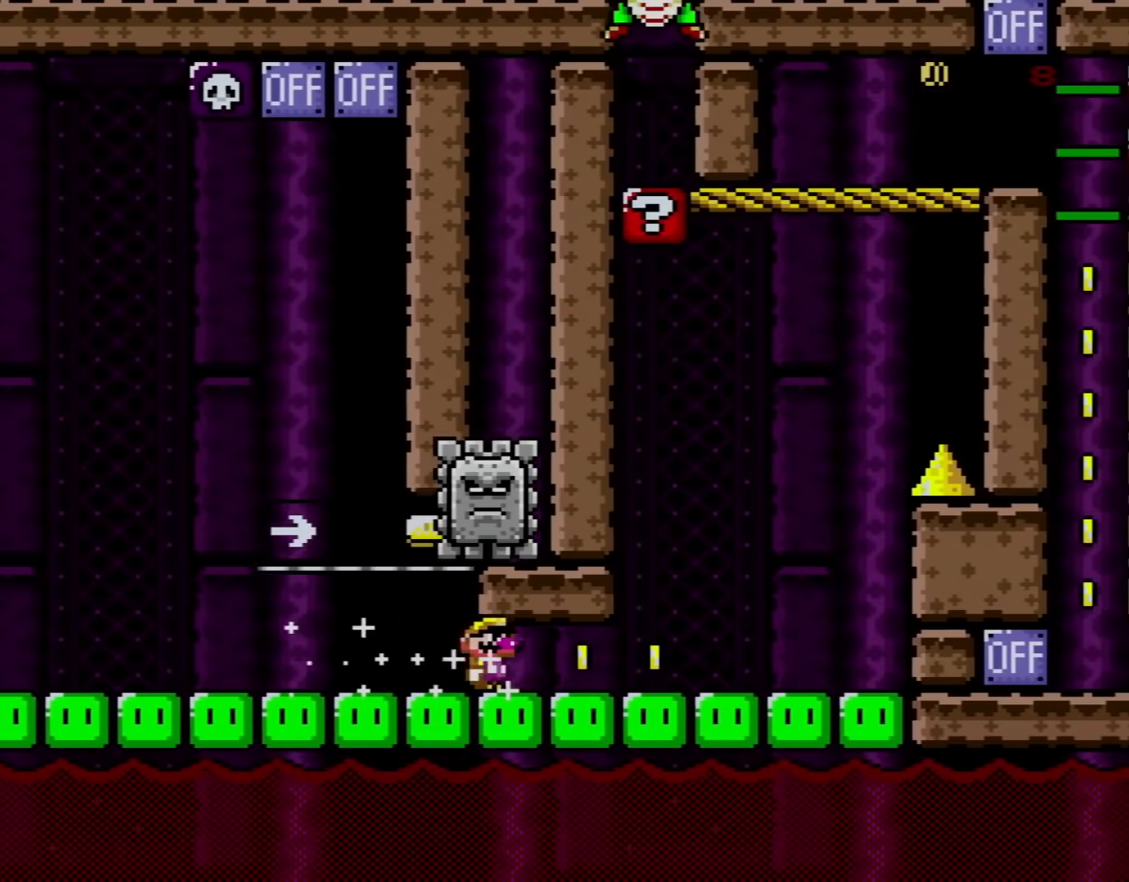
{"buttons": ["A", "X", "DPAD_LEFT"], "events": [[334, "A", "down"], [451, "DPAD_RIGHT", "up"], [484, "DPAD_LEFT", "down"]]}
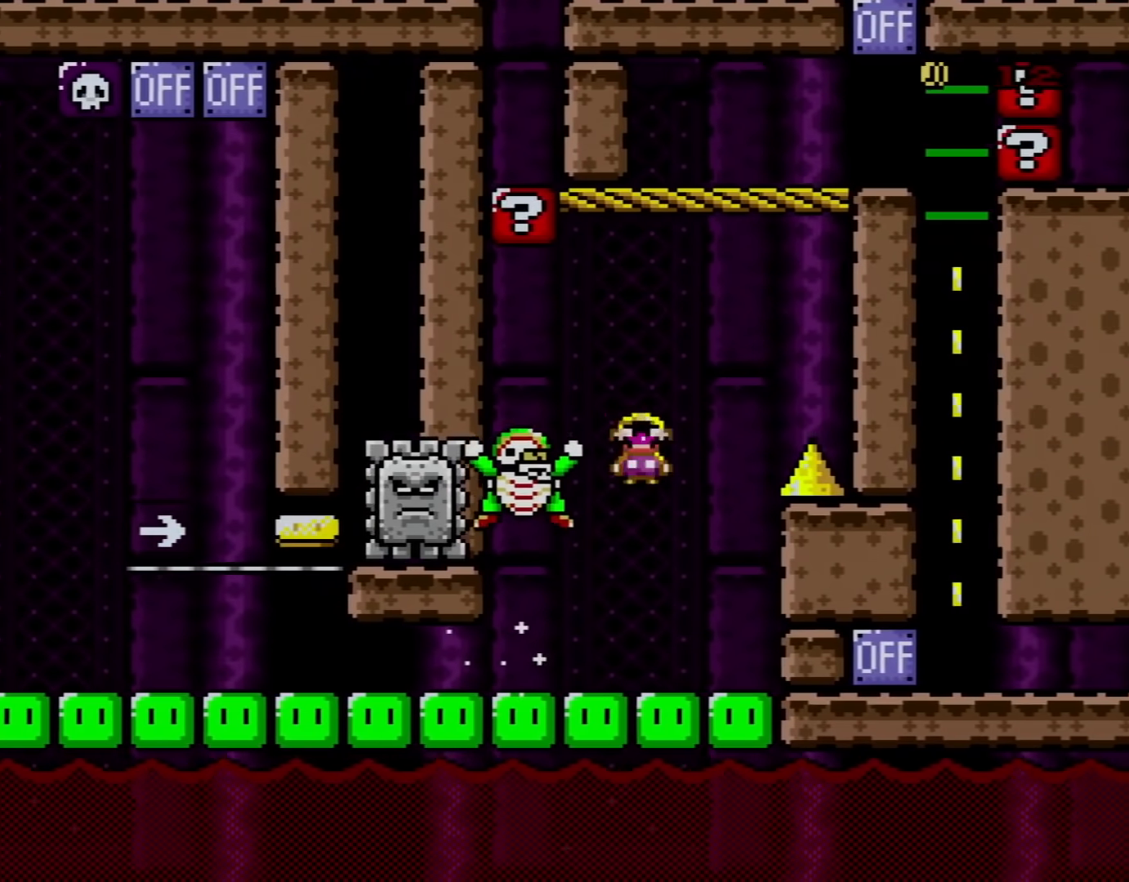
{"buttons": ["A", "X", "DPAD_RIGHT"], "events": [[233, "A", "up"], [300, "DPAD_UP", "down"], [334, "A", "down"], [334, "DPAD_LEFT", "up"], [334, "DPAD_UP", "up"], [367, "DPAD_RIGHT", "down"]]}
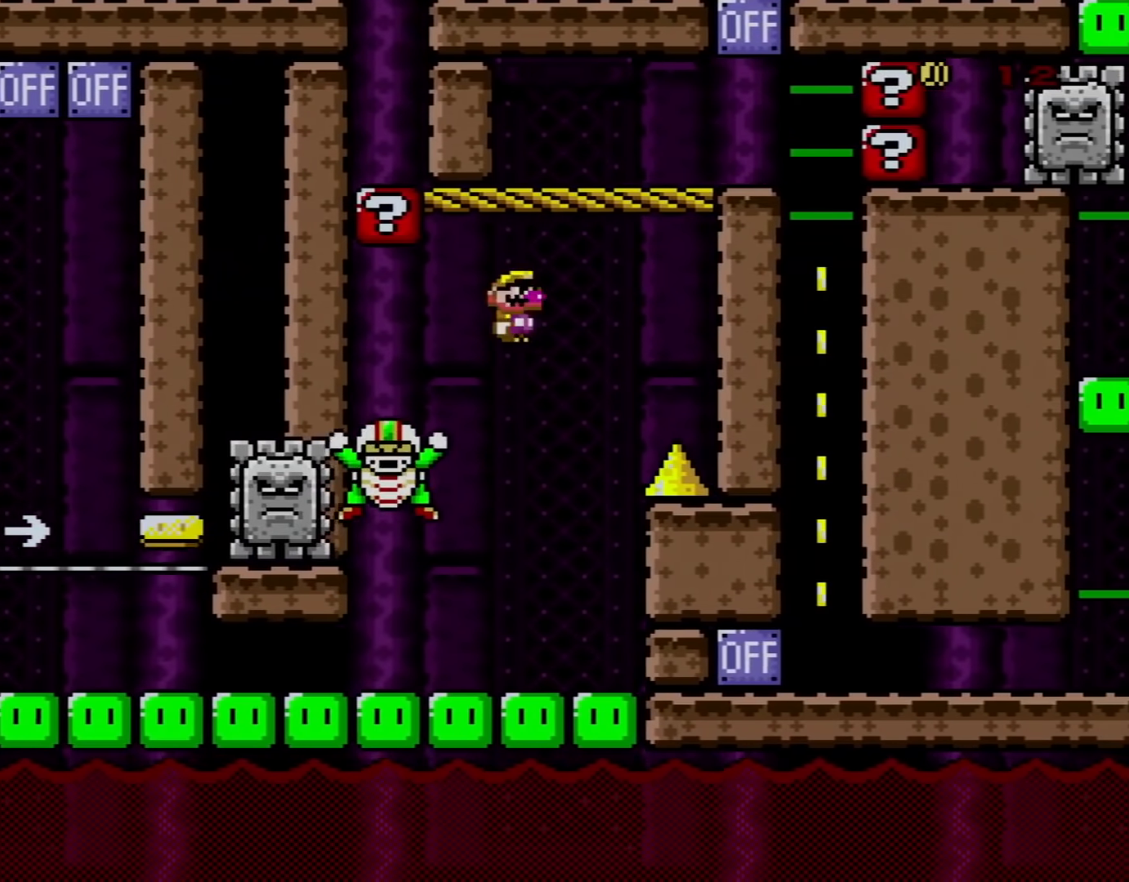
{"buttons": ["X", "DPAD_RIGHT"], "events": [[201, "DPAD_UP", "down"], [234, "DPAD_LEFT", "down"], [234, "DPAD_RIGHT", "up"], [301, "A", "up"], [334, "DPAD_LEFT", "up"], [367, "DPAD_RIGHT", "down"], [367, "DPAD_UP", "up"]]}
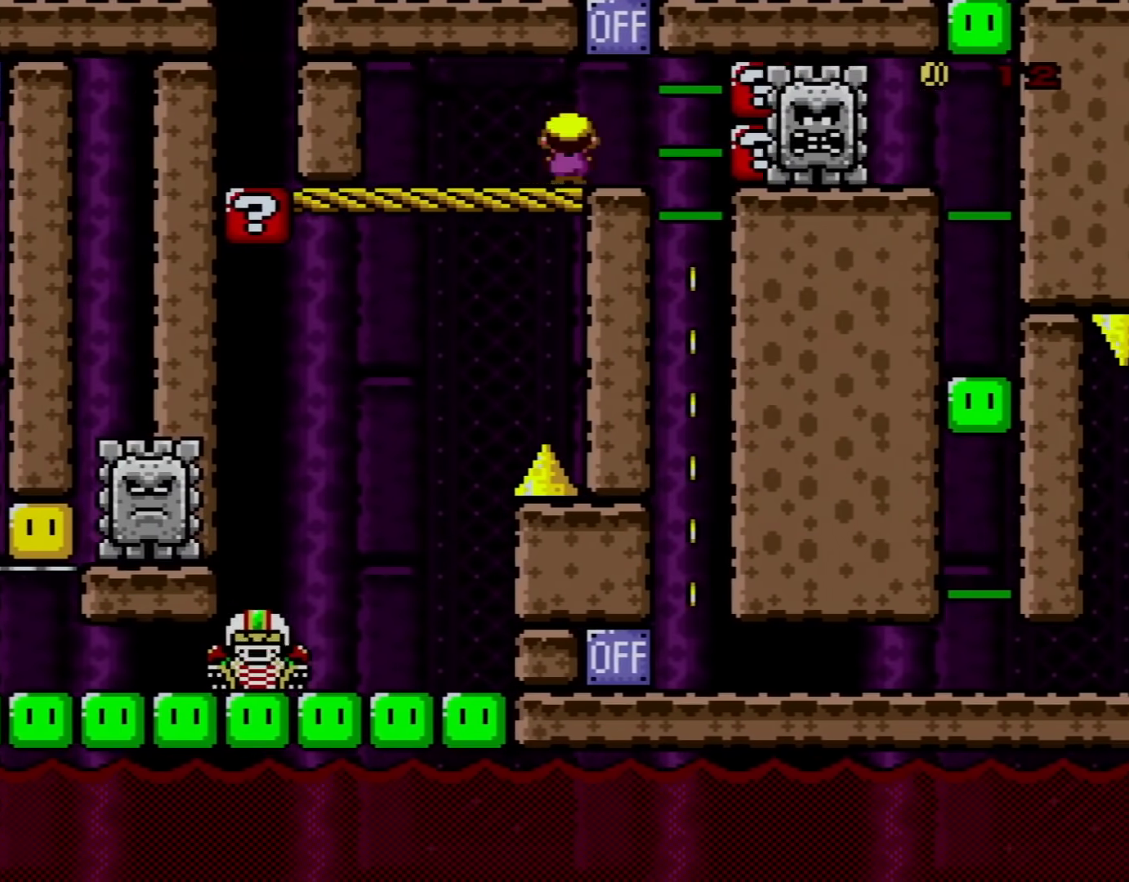
{"buttons": ["A", "X", "DPAD_RIGHT"], "events": [[83, "A", "down"], [133, "DPAD_LEFT", "down"], [133, "DPAD_RIGHT", "up"], [200, "DPAD_UP", "down"], [233, "A", "up"], [334, "DPAD_LEFT", "up"], [334, "DPAD_RIGHT", "down"], [334, "DPAD_UP", "up"], [367, "A", "down"]]}
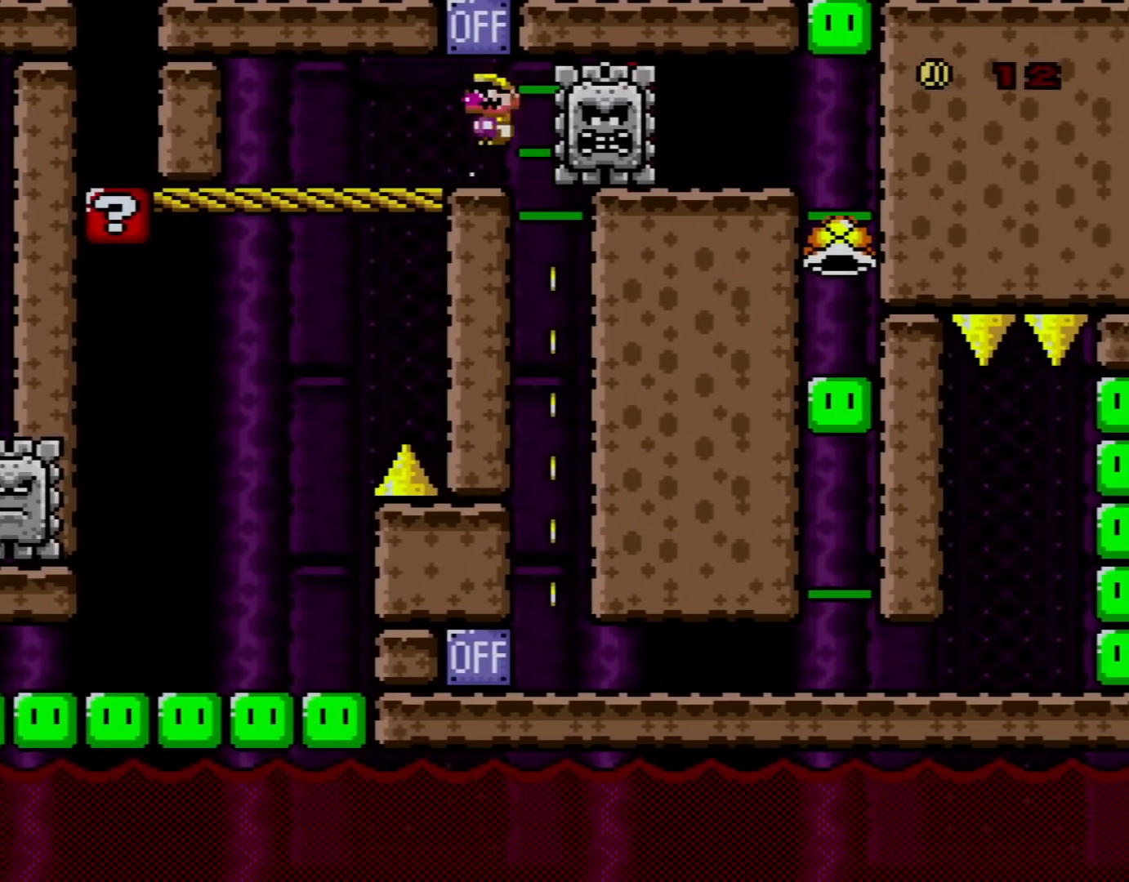
{"buttons": ["X"], "events": [[17, "DPAD_LEFT", "down"], [17, "DPAD_RIGHT", "up"], [84, "A", "up"], [184, "DPAD_LEFT", "up"], [201, "DPAD_RIGHT", "down"], [234, "A", "down"], [334, "DPAD_LEFT", "down"], [334, "DPAD_RIGHT", "up"], [434, "A", "up"], [484, "DPAD_LEFT", "up"]]}
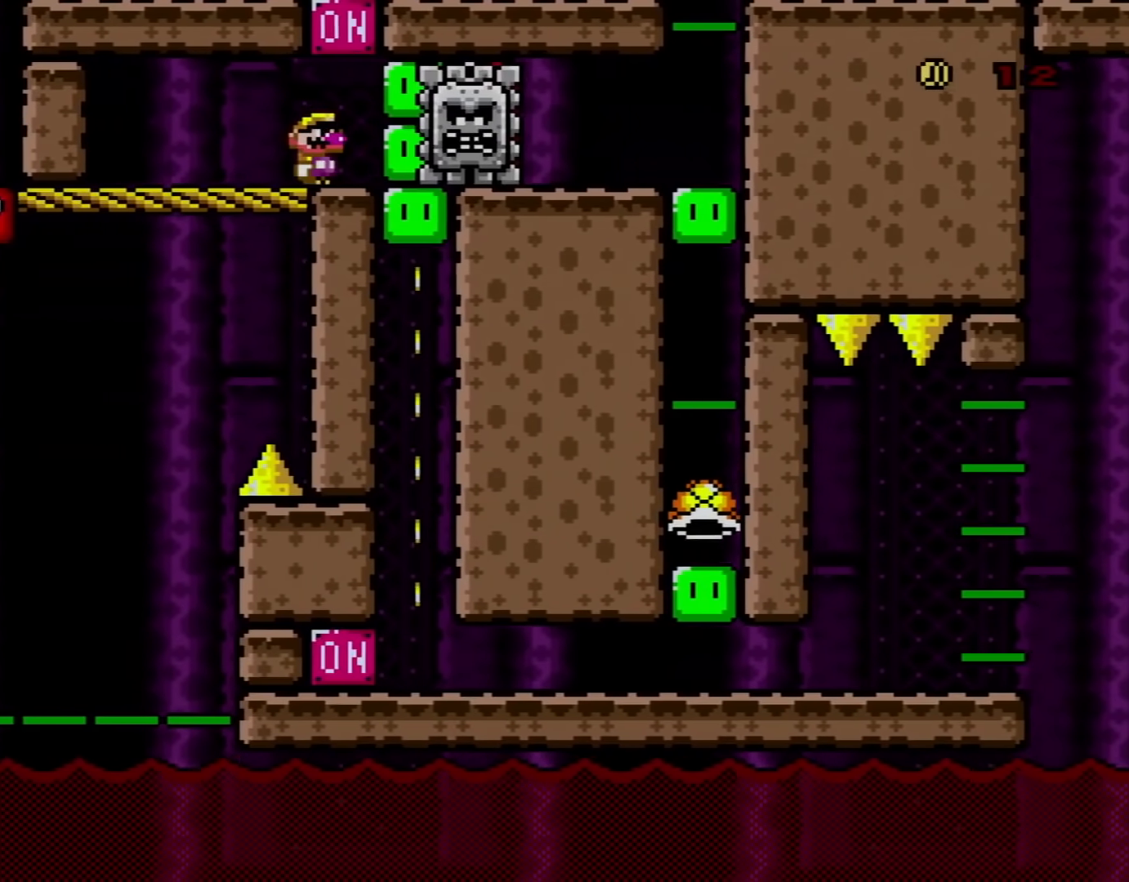
{"buttons": ["A", "X", "DPAD_UP"], "events": [[50, "DPAD_RIGHT", "down"], [200, "DPAD_RIGHT", "up"], [334, "A", "down"], [400, "DPAD_LEFT", "down"], [434, "DPAD_UP", "down"], [484, "DPAD_LEFT", "up"]]}
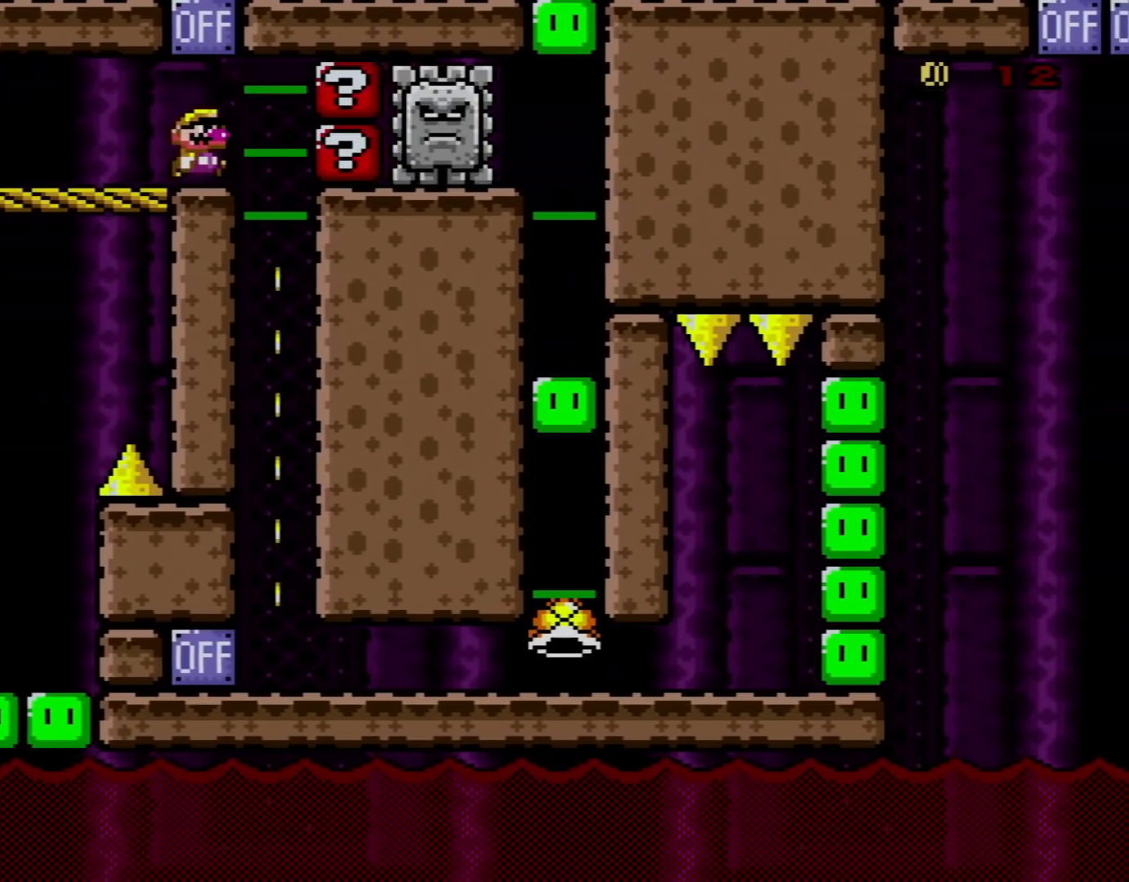
{"buttons": [], "events": [[17, "A", "up"], [17, "DPAD_RIGHT", "down"], [17, "DPAD_UP", "up"], [367, "DPAD_RIGHT", "up"], [484, "X", "up"]]}
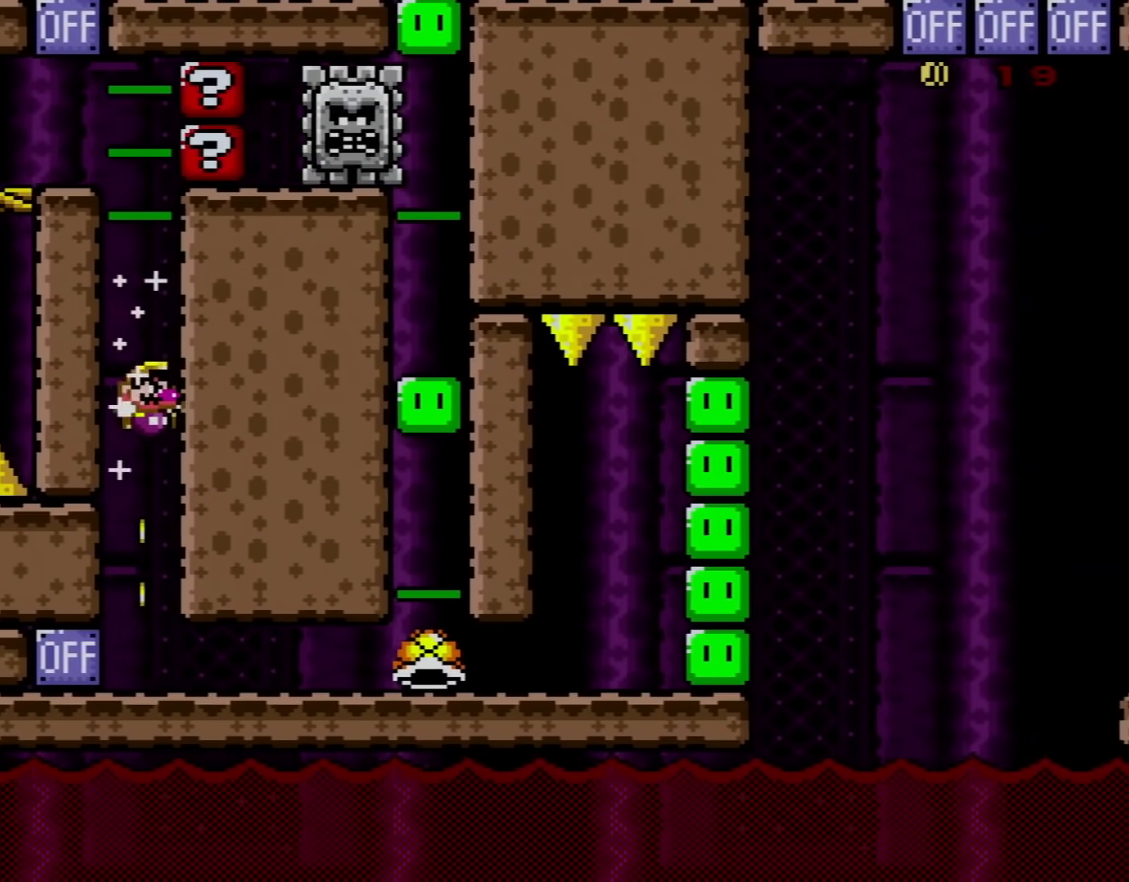
{"buttons": ["Y", "DPAD_RIGHT"], "events": [[17, "Y", "down"], [50, "DPAD_RIGHT", "down"]]}
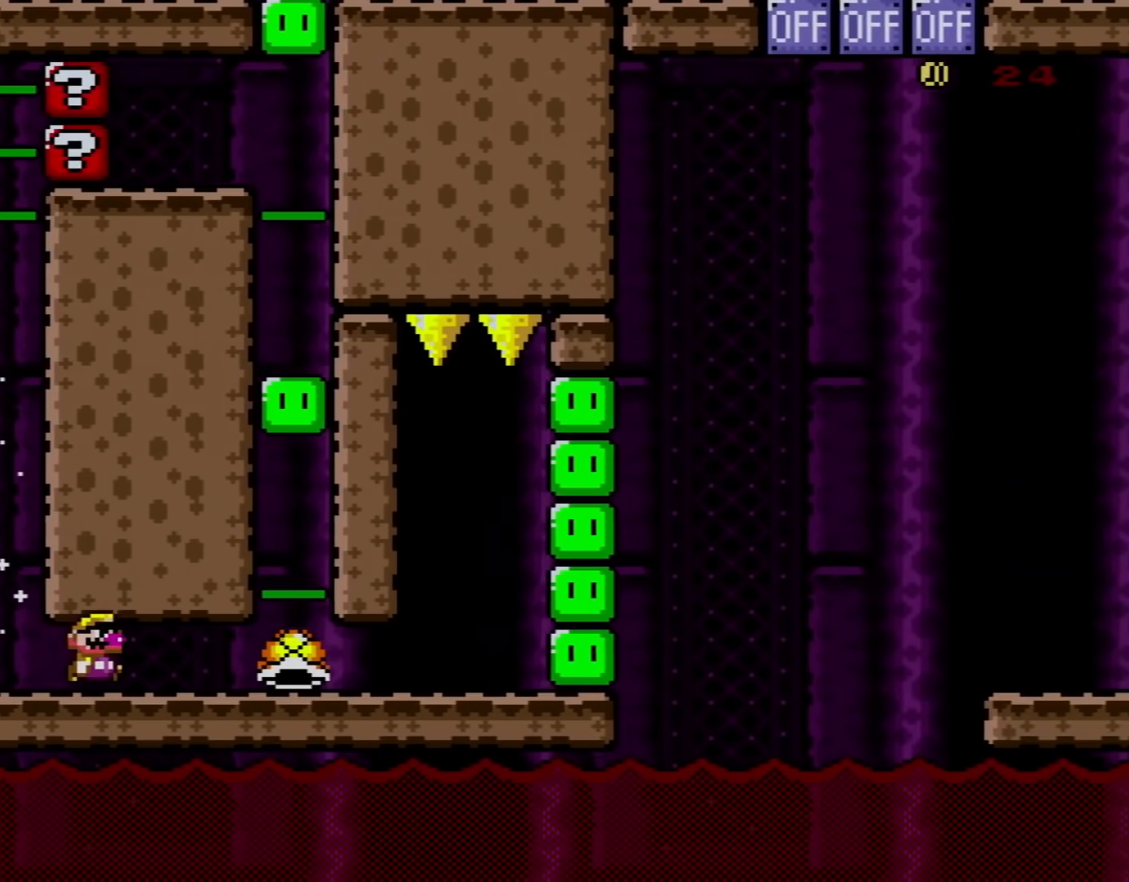
{"buttons": [], "events": [[351, "DPAD_RIGHT", "up"], [401, "DPAD_LEFT", "down"], [434, "Y", "up"], [484, "DPAD_LEFT", "up"]]}
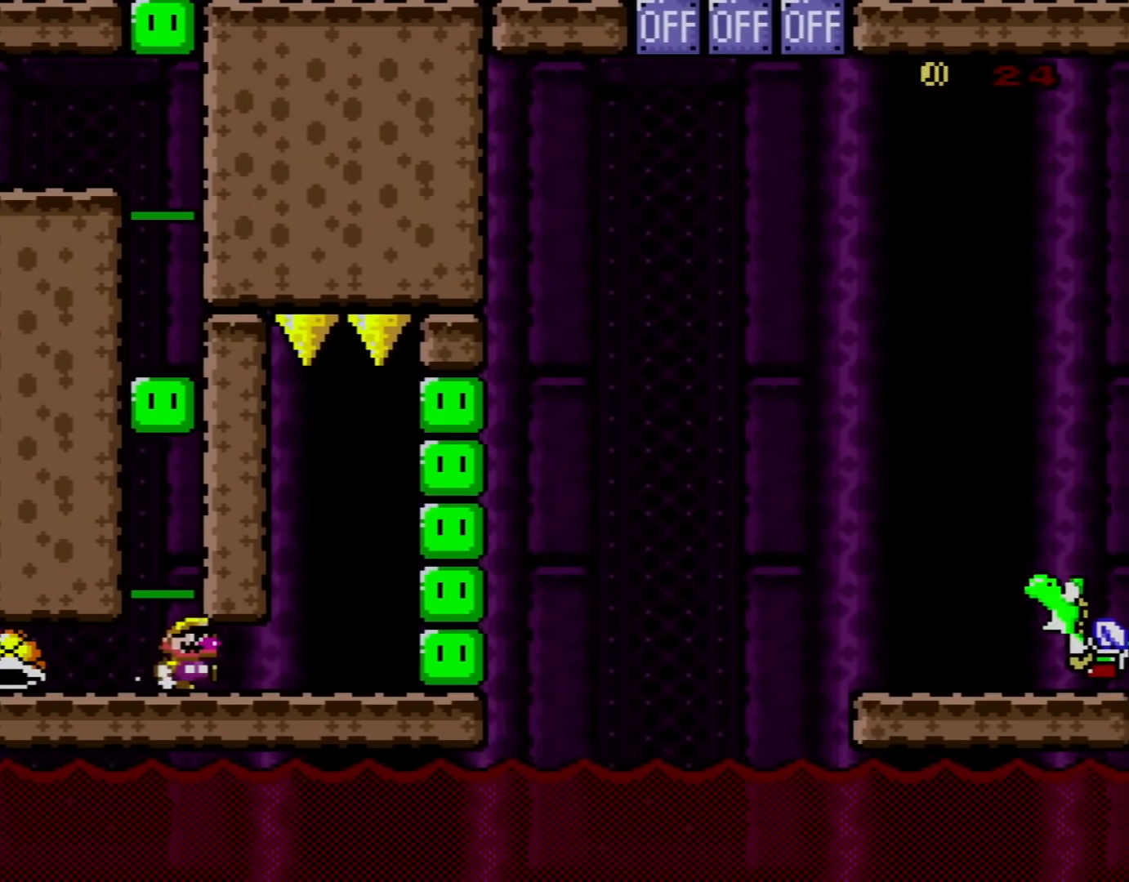
{"buttons": ["B", "Y", "DPAD_RIGHT"], "events": [[17, "DPAD_RIGHT", "down"], [17, "Y", "down"], [484, "B", "down"]]}
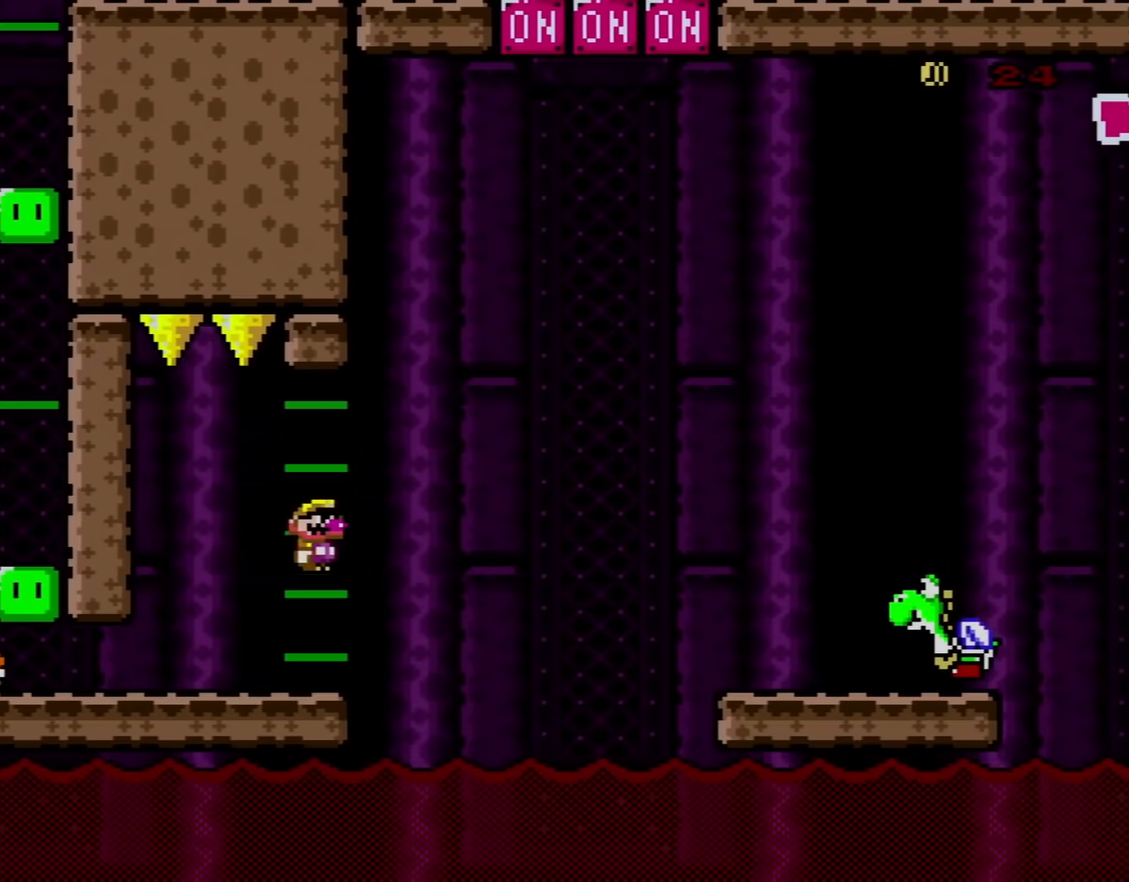
{"buttons": ["B", "Y", "DPAD_RIGHT"], "events": []}
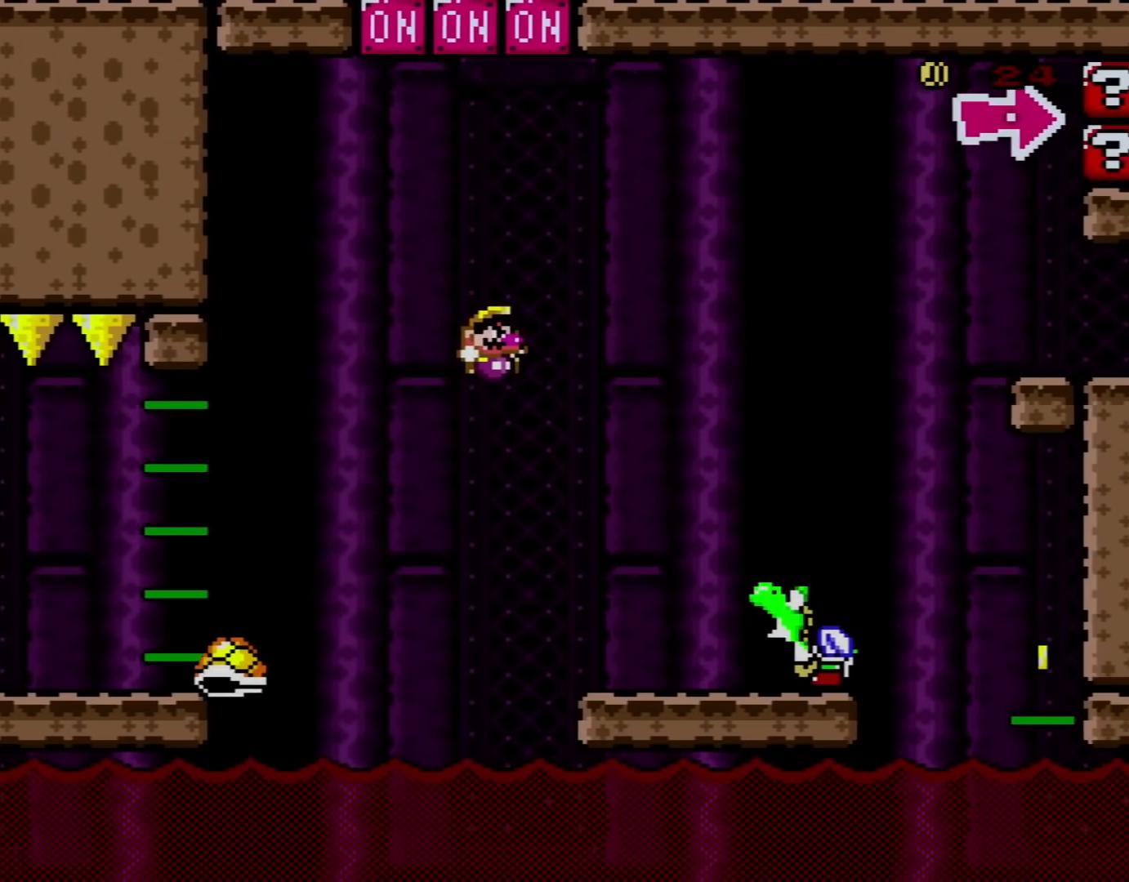
{"buttons": ["B", "Y", "DPAD_LEFT"], "events": [[384, "B", "up"], [417, "DPAD_RIGHT", "up"], [450, "DPAD_LEFT", "down"], [484, "B", "down"]]}
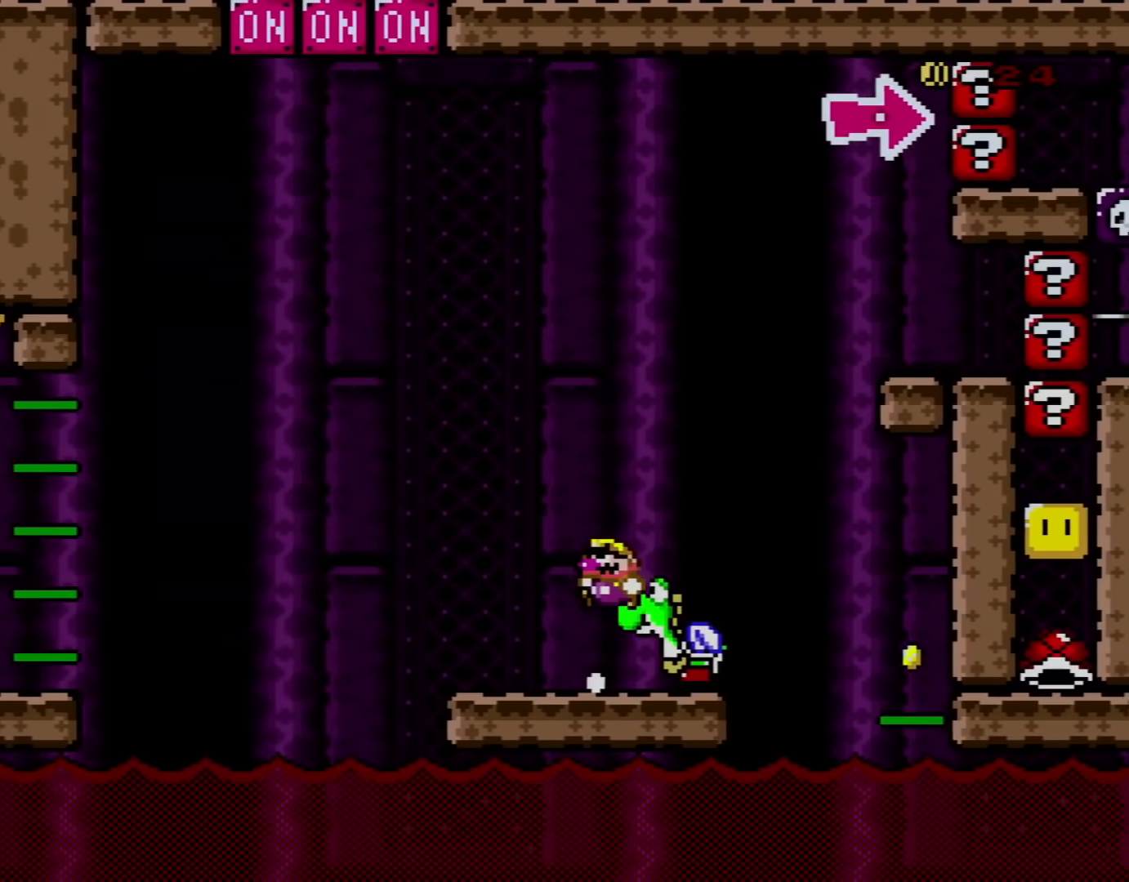
{"buttons": ["Y", "DPAD_UP", "DPAD_LEFT"], "events": [[84, "B", "up"], [84, "DPAD_LEFT", "up"], [134, "DPAD_RIGHT", "down"], [367, "DPAD_RIGHT", "up"], [401, "DPAD_LEFT", "down"], [451, "DPAD_UP", "down"]]}